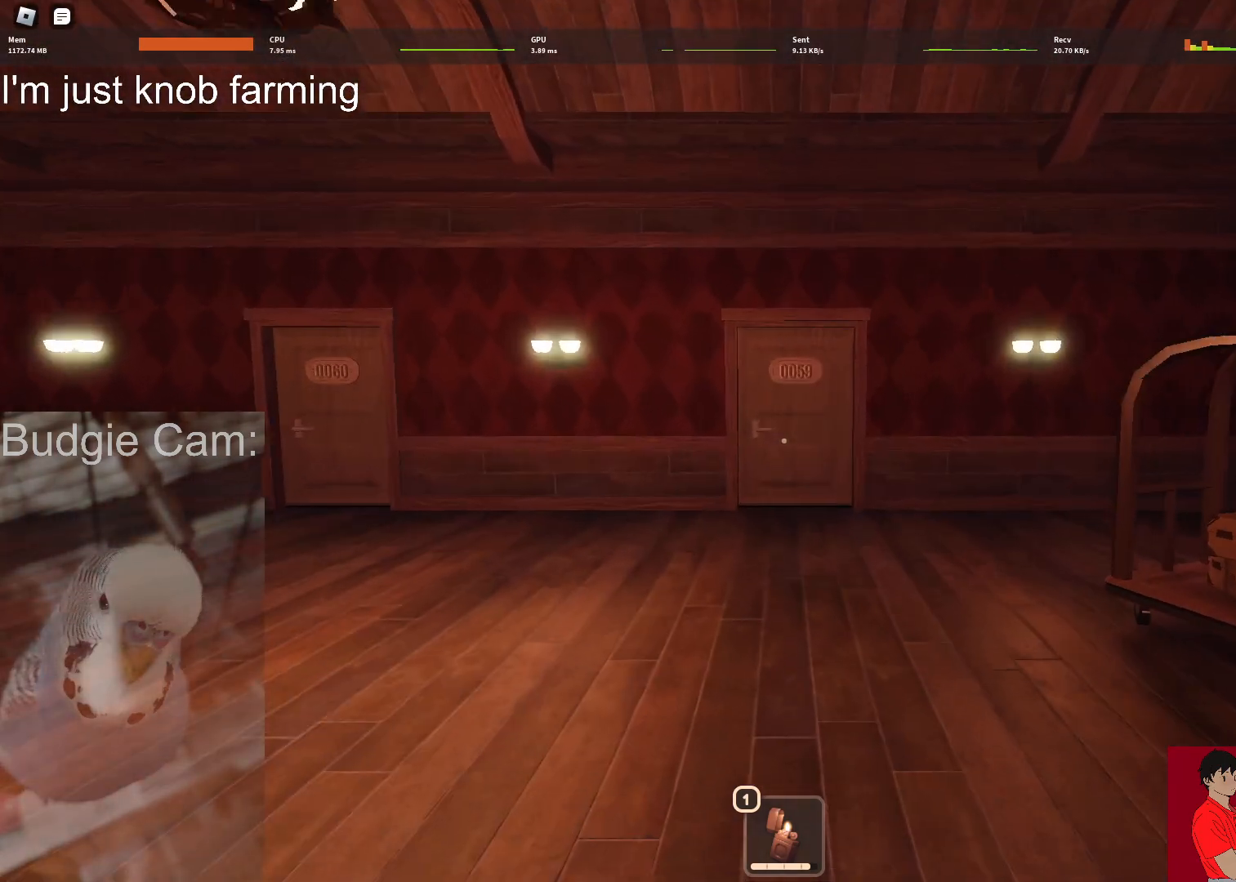
Gameplay with keyboard and mouse; each line is a JSON object with the keys and mouse buttons held at the frame after it. "events" lists presses ("down") and releases ("up") of "1", "2", "3", "4", "5", "a", "alt", "c", "caps_lock", "ctrl", "d", "e", "f", "g", "q", "r", "s", "shift", "space", "t", "tab", "v", "w", "x", "z", "mouse_left", "mouse_wheel" and "mouse_right" between this image and that frame as [ms after this image, input, new state], when the widget could be followed in between. "mouse_left", "mouse_wheel", "mouse_right" = the "left", "wheel", "right" buttons of the "mouse" list. No other keys are recorded. "wheel" means that the mouse wheel is clicked or scrolled. Not read: mouse_move.
{"keys": ["w"], "mouse": [], "events": []}
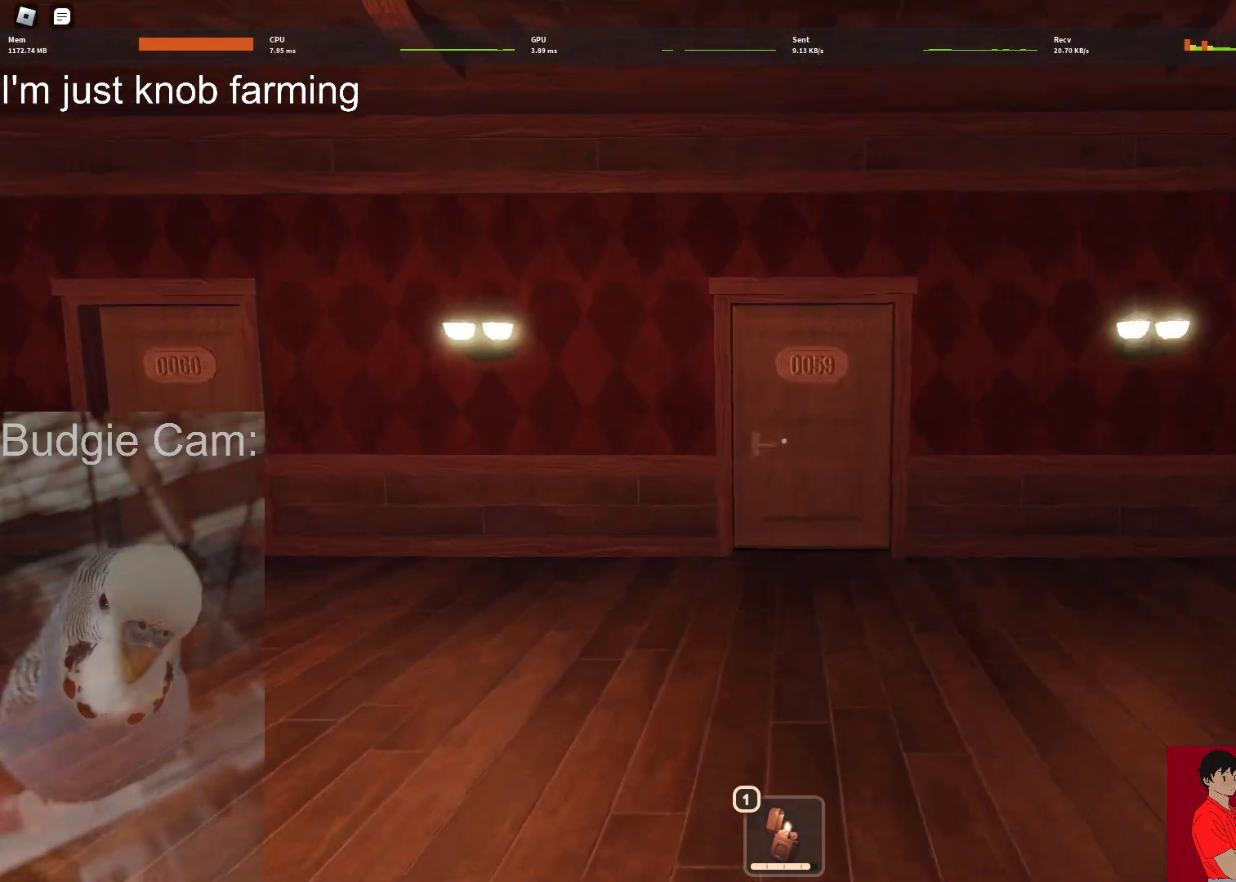
{"keys": ["w"], "mouse": [], "events": []}
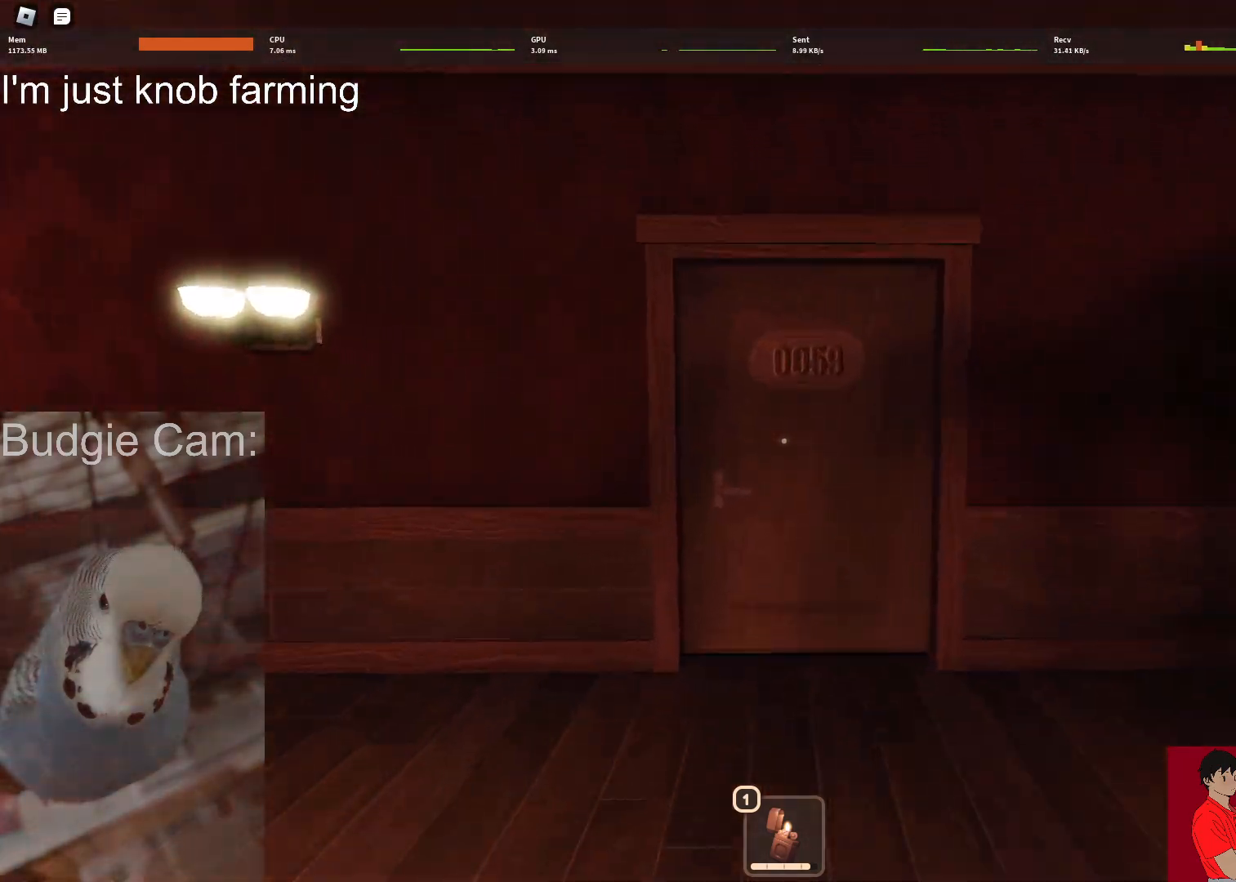
{"keys": ["w"], "mouse": [], "events": []}
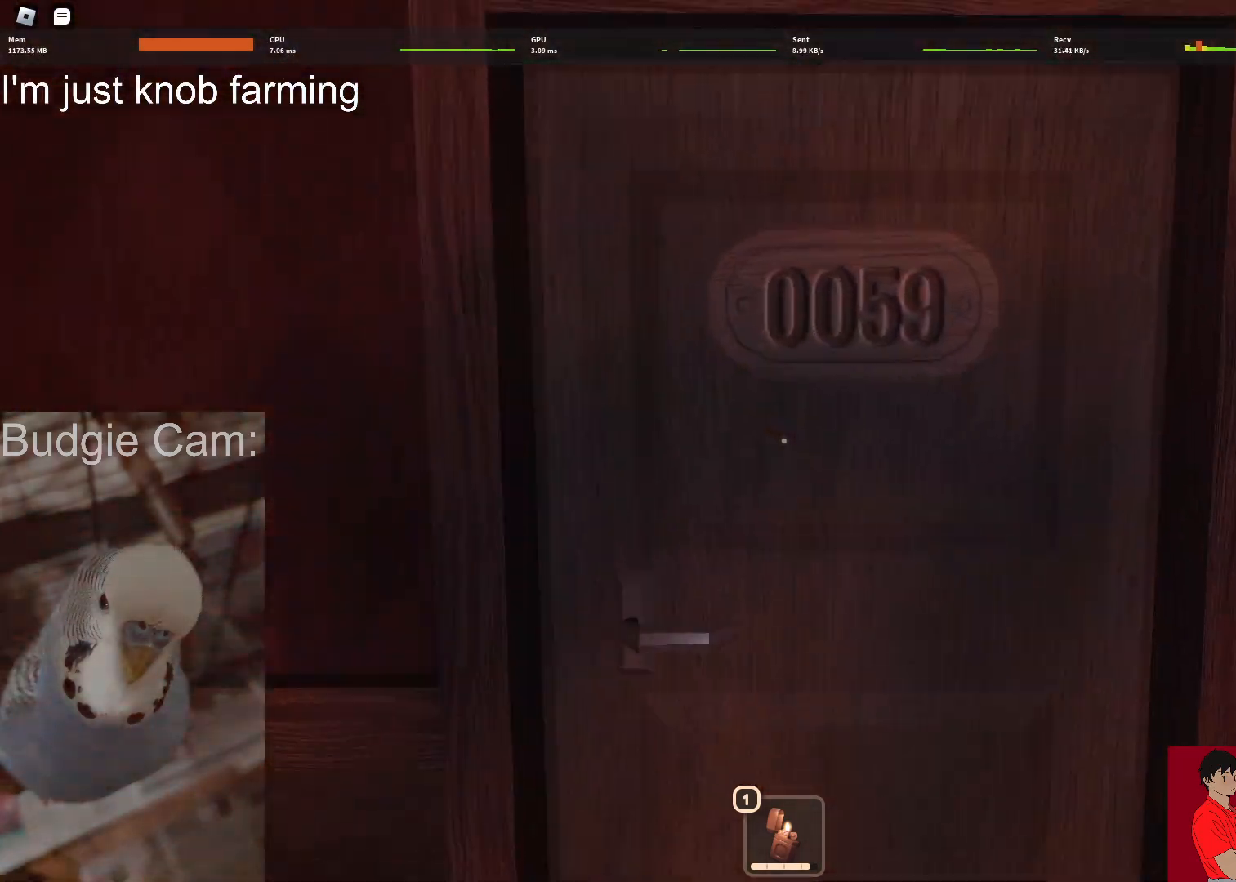
{"keys": ["w"], "mouse": [], "events": []}
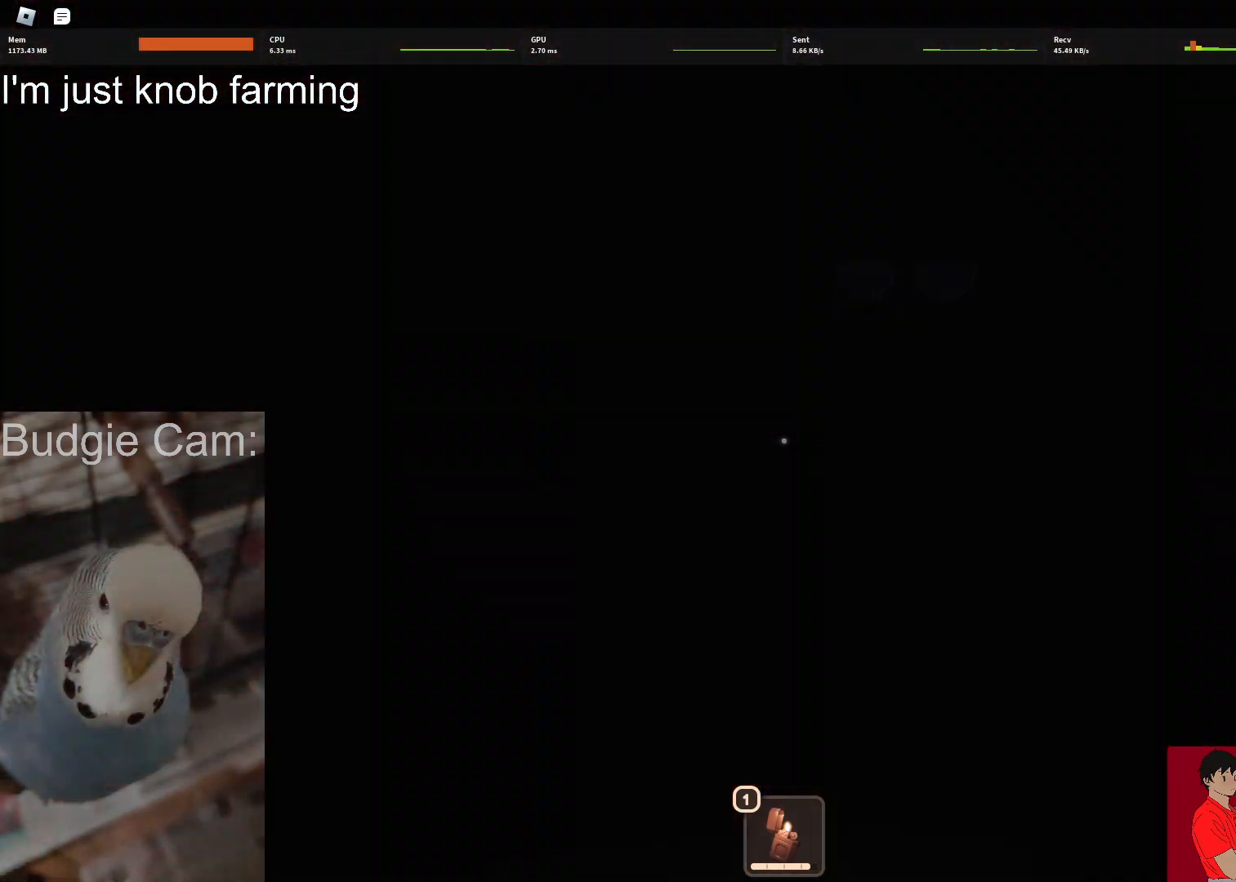
{"keys": ["w"], "mouse": [], "events": [[333, "1", "down"], [433, "1", "up"]]}
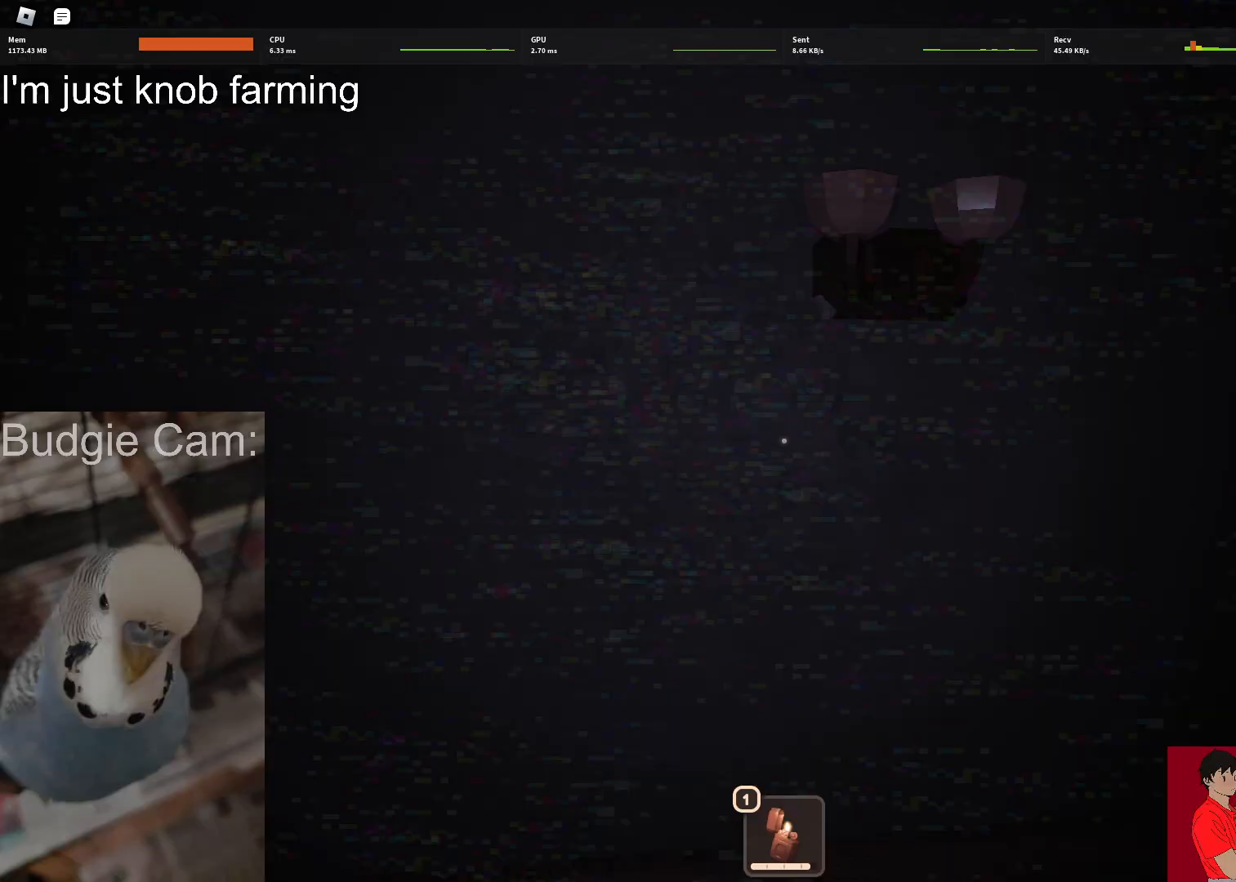
{"keys": ["w"], "mouse": [], "events": []}
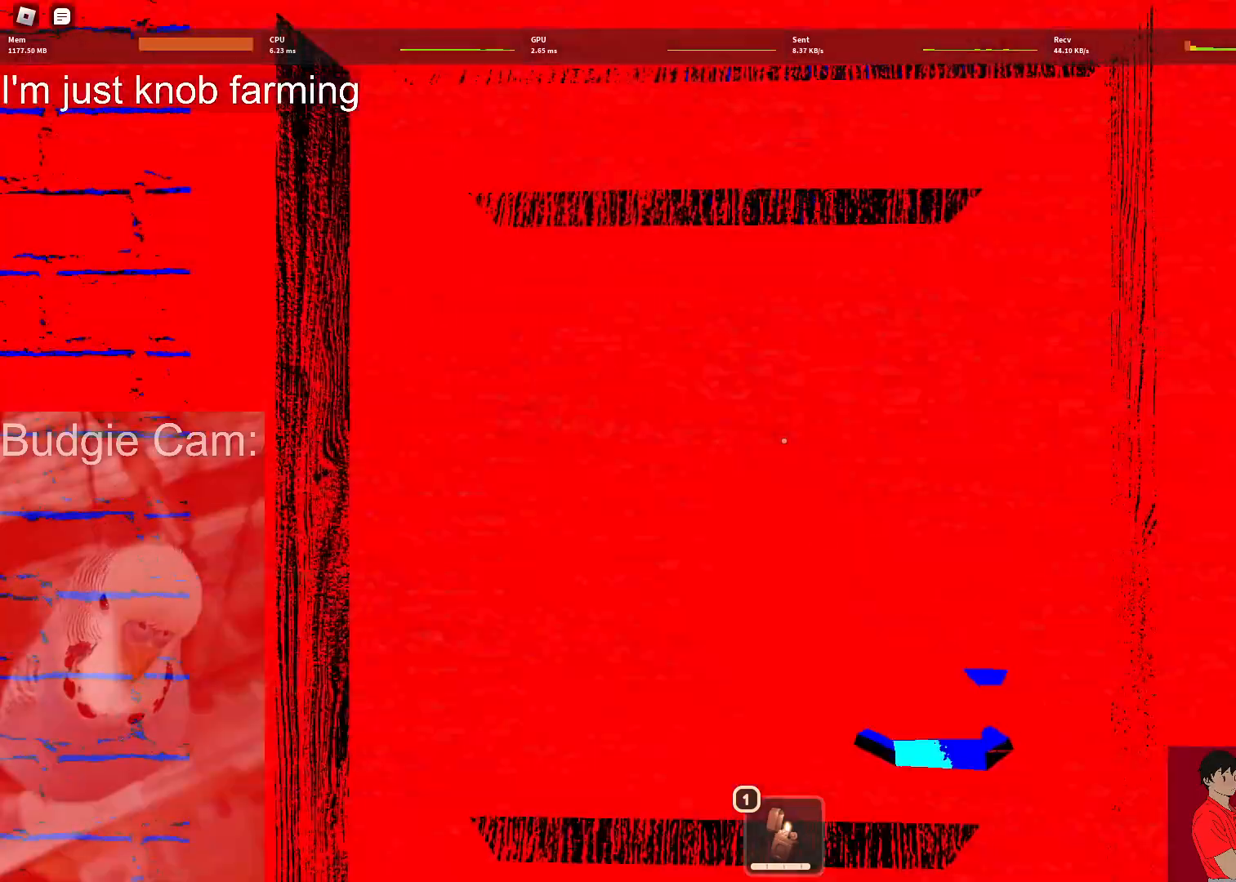
{"keys": ["w"], "mouse": [], "events": []}
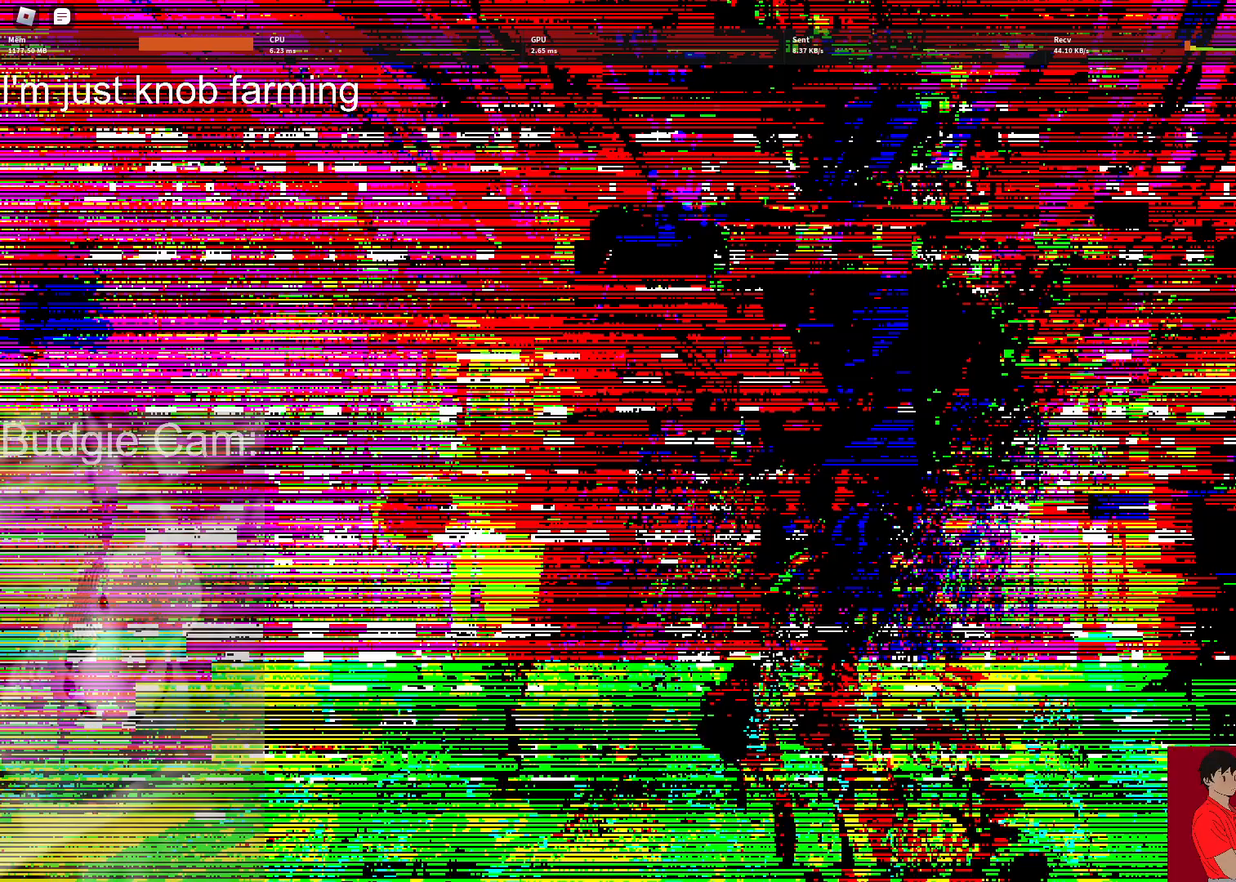
{"keys": ["d", "w"], "mouse": [], "events": [[333, "d", "down"]]}
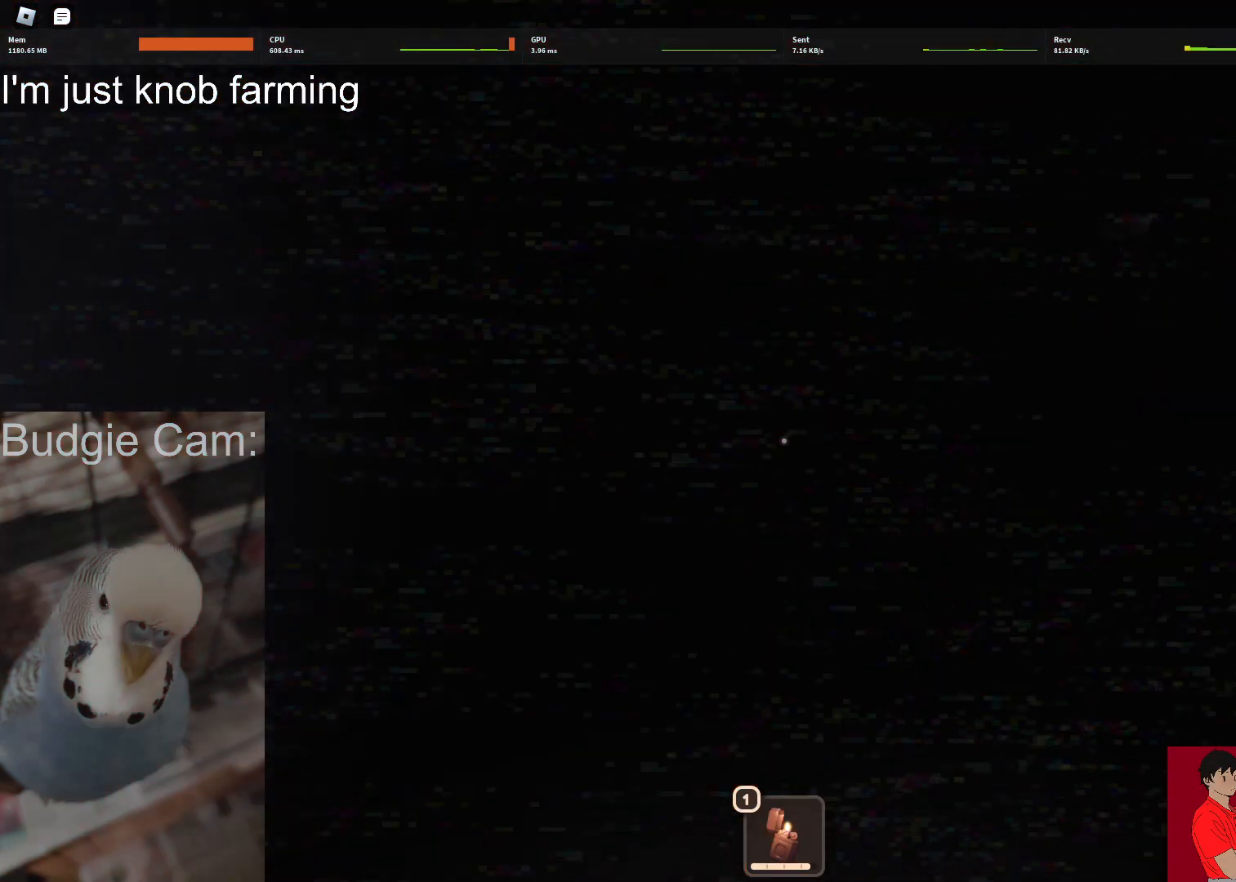
{"keys": ["w"], "mouse": [], "events": [[17, "d", "up"]]}
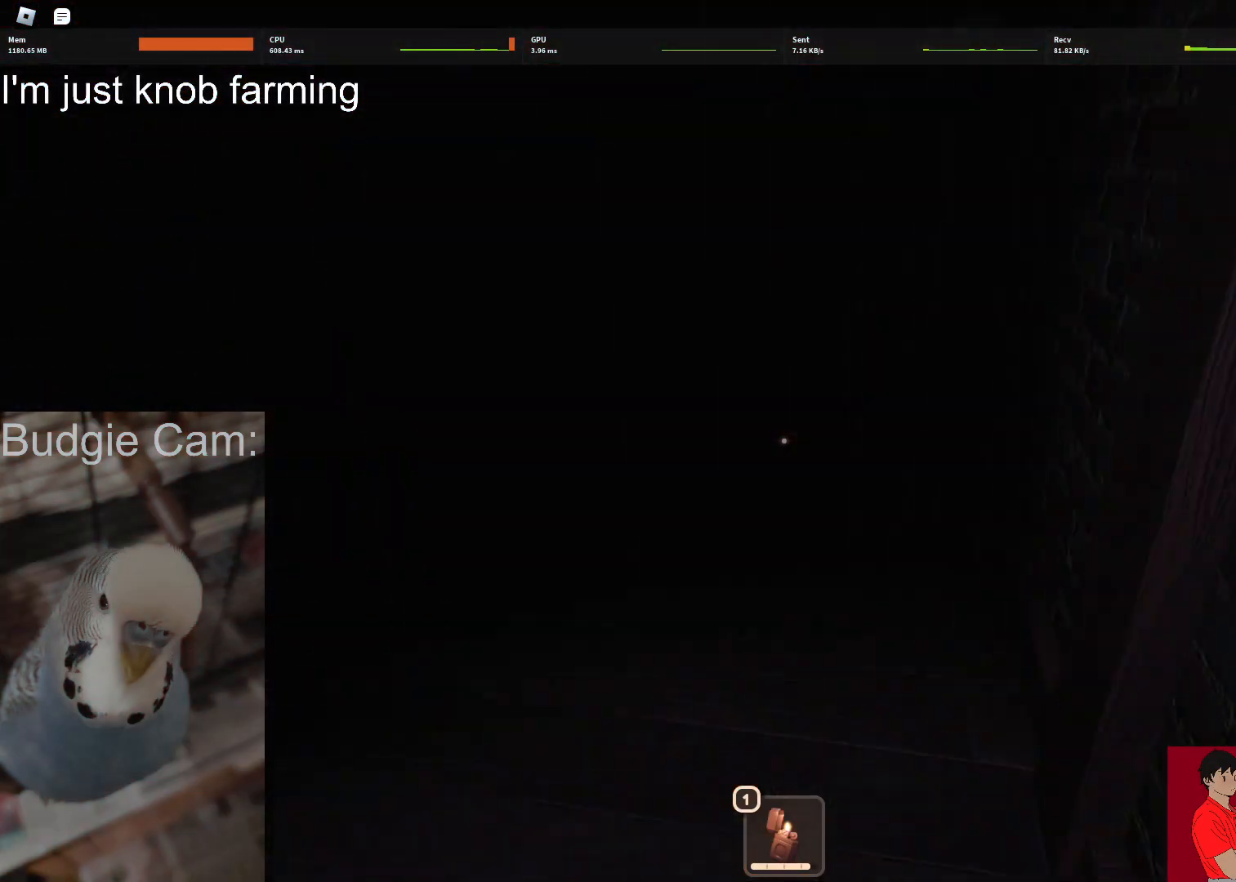
{"keys": ["w"], "mouse": [], "events": [[167, "1", "down"], [267, "1", "up"]]}
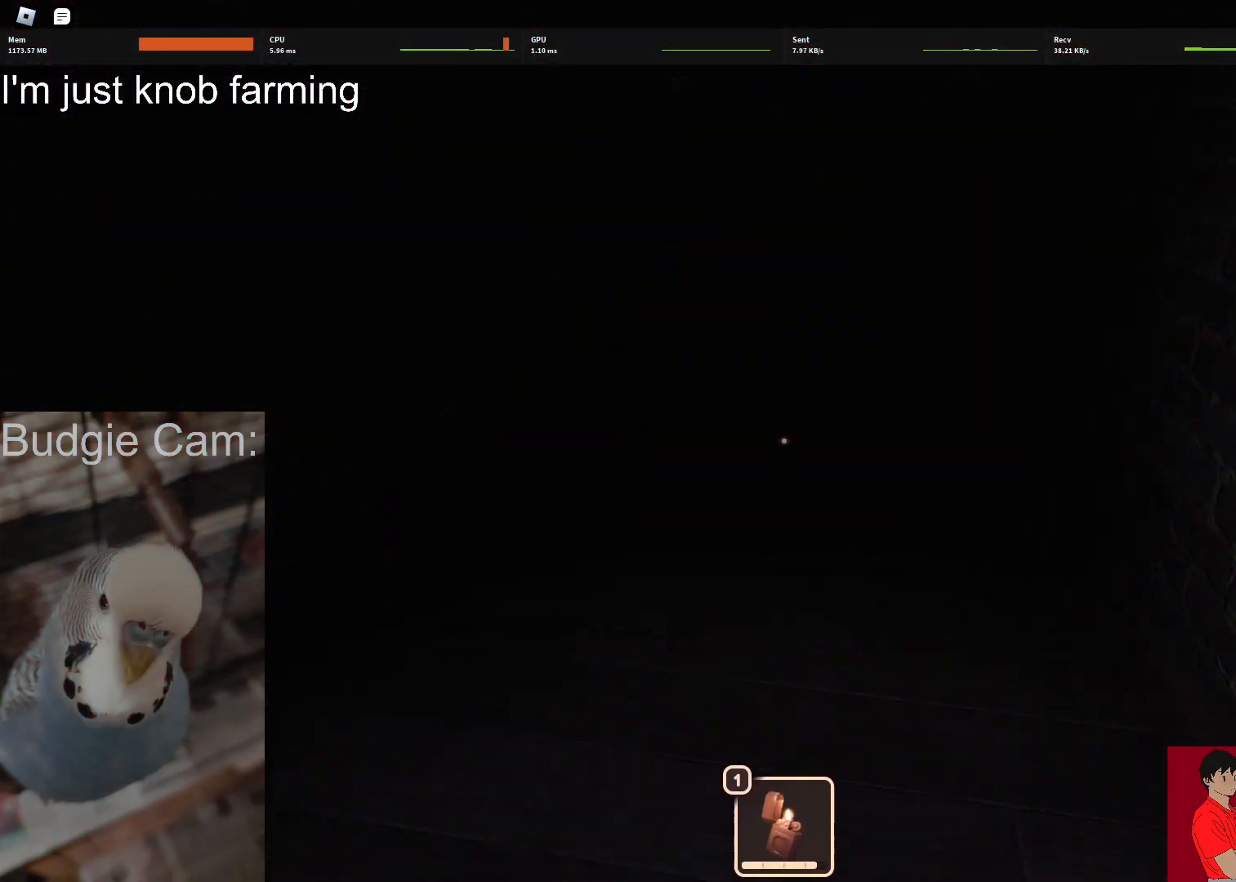
{"keys": ["w"], "mouse": [], "events": []}
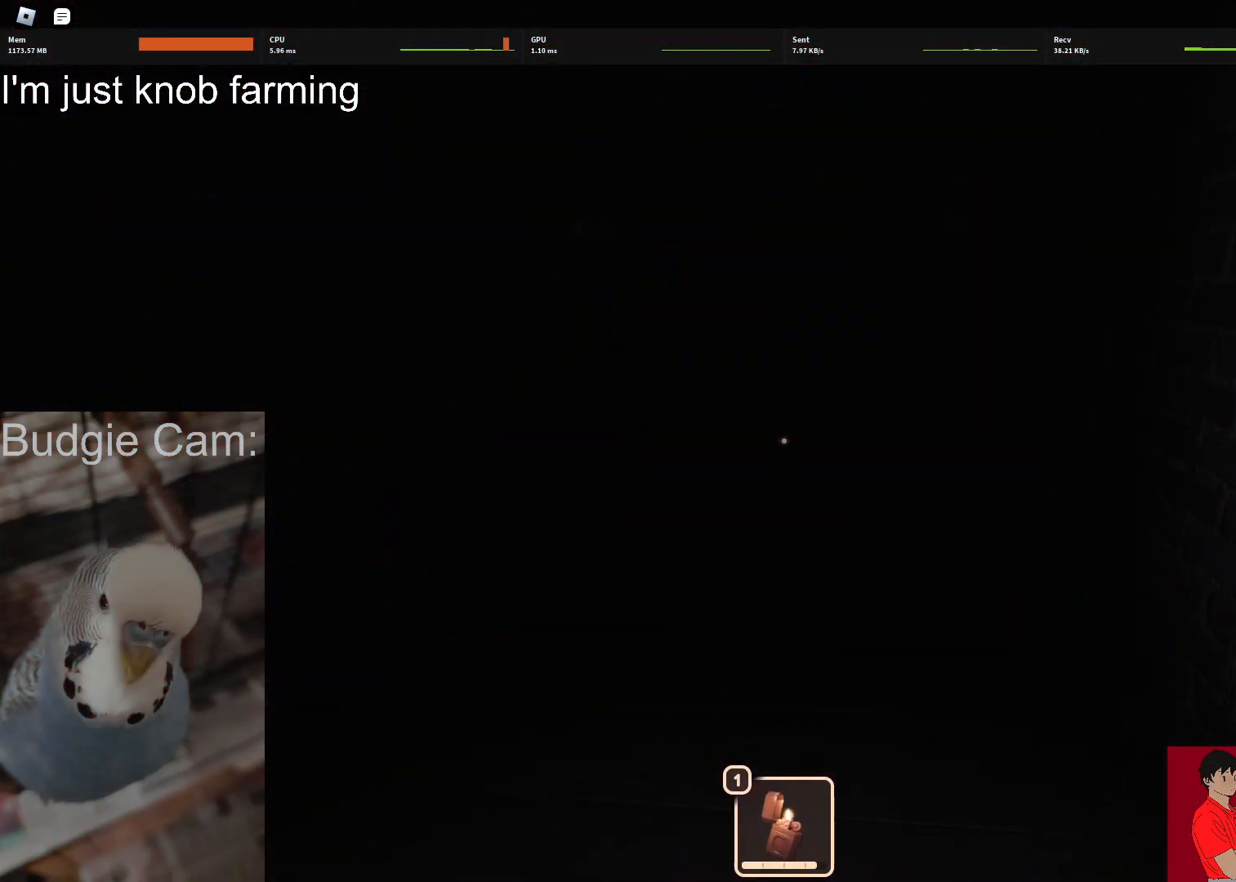
{"keys": ["w"], "mouse": [], "events": []}
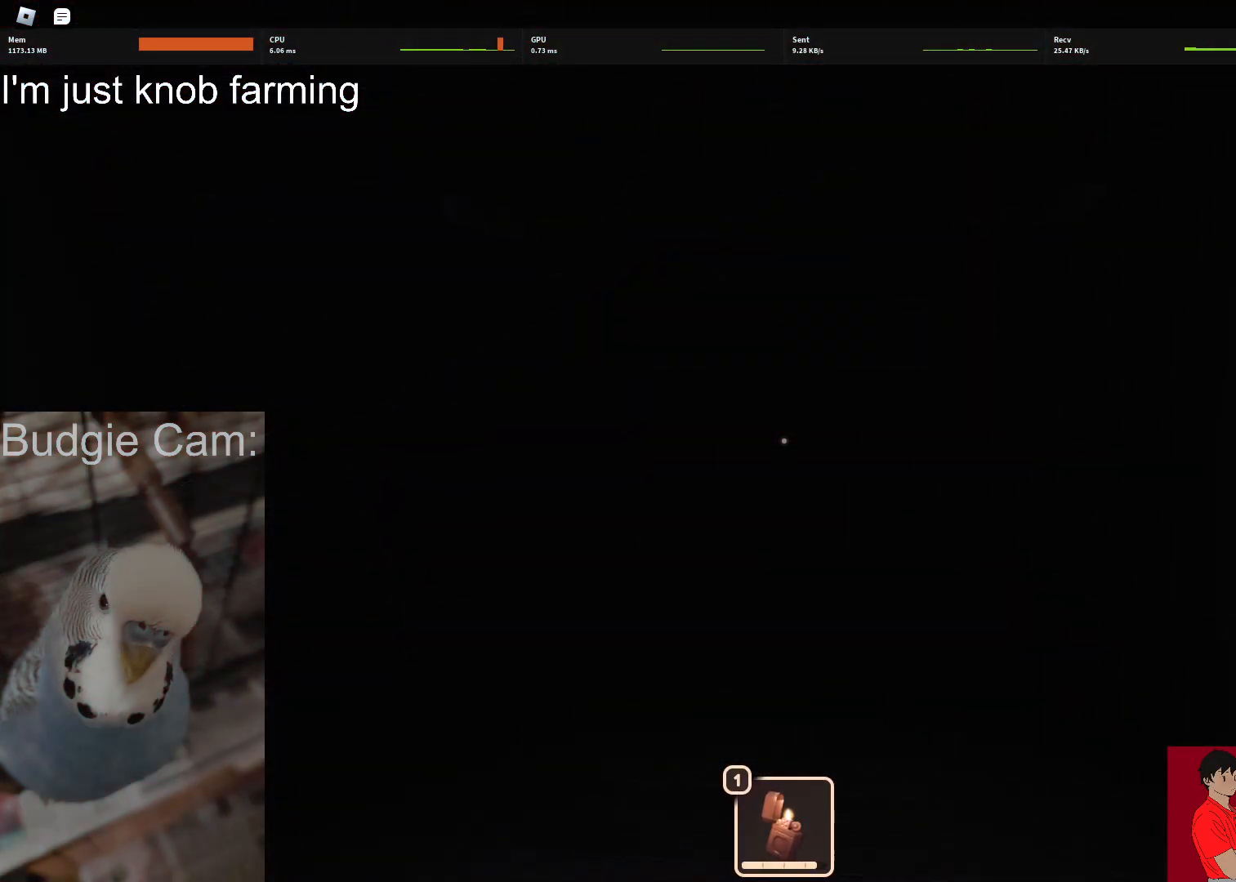
{"keys": ["w"], "mouse": [], "events": []}
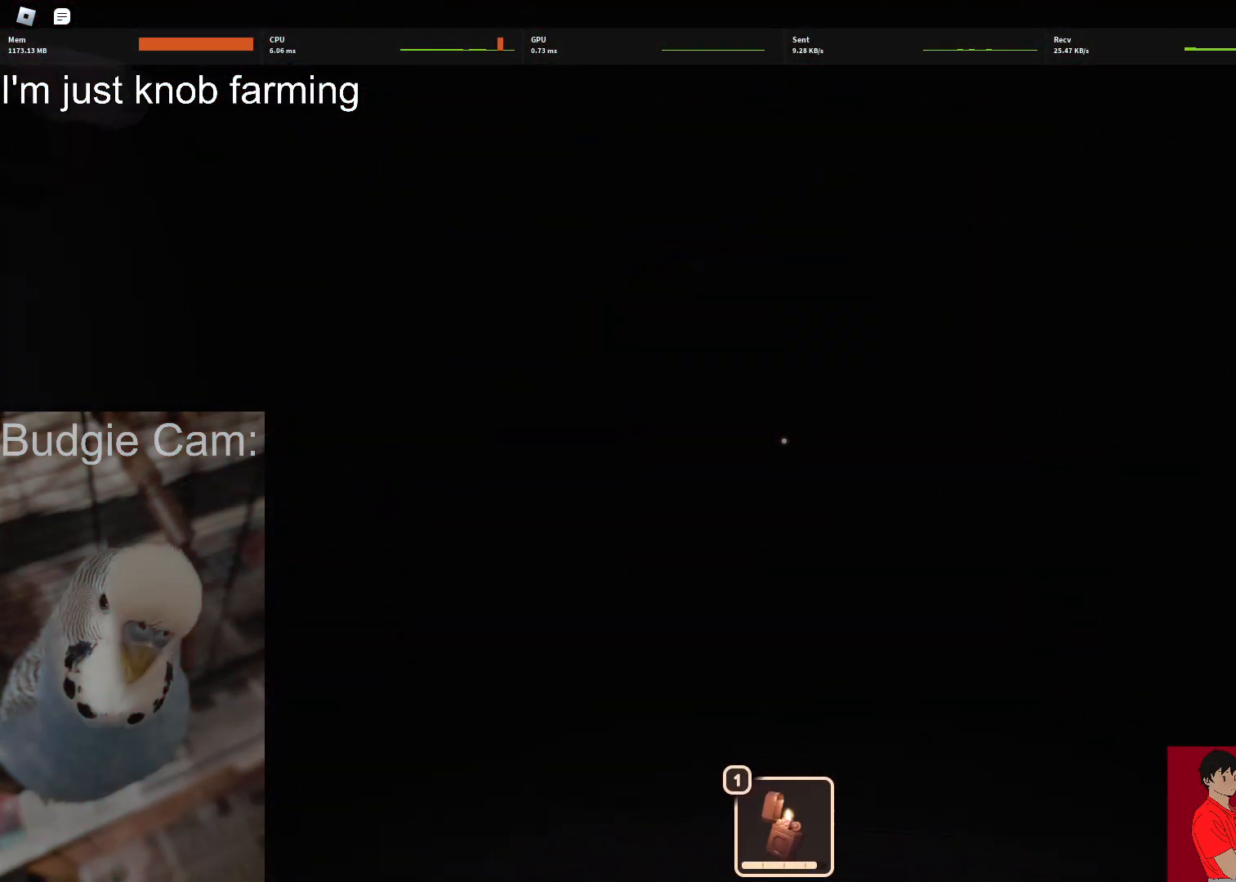
{"keys": ["w"], "mouse": [], "events": []}
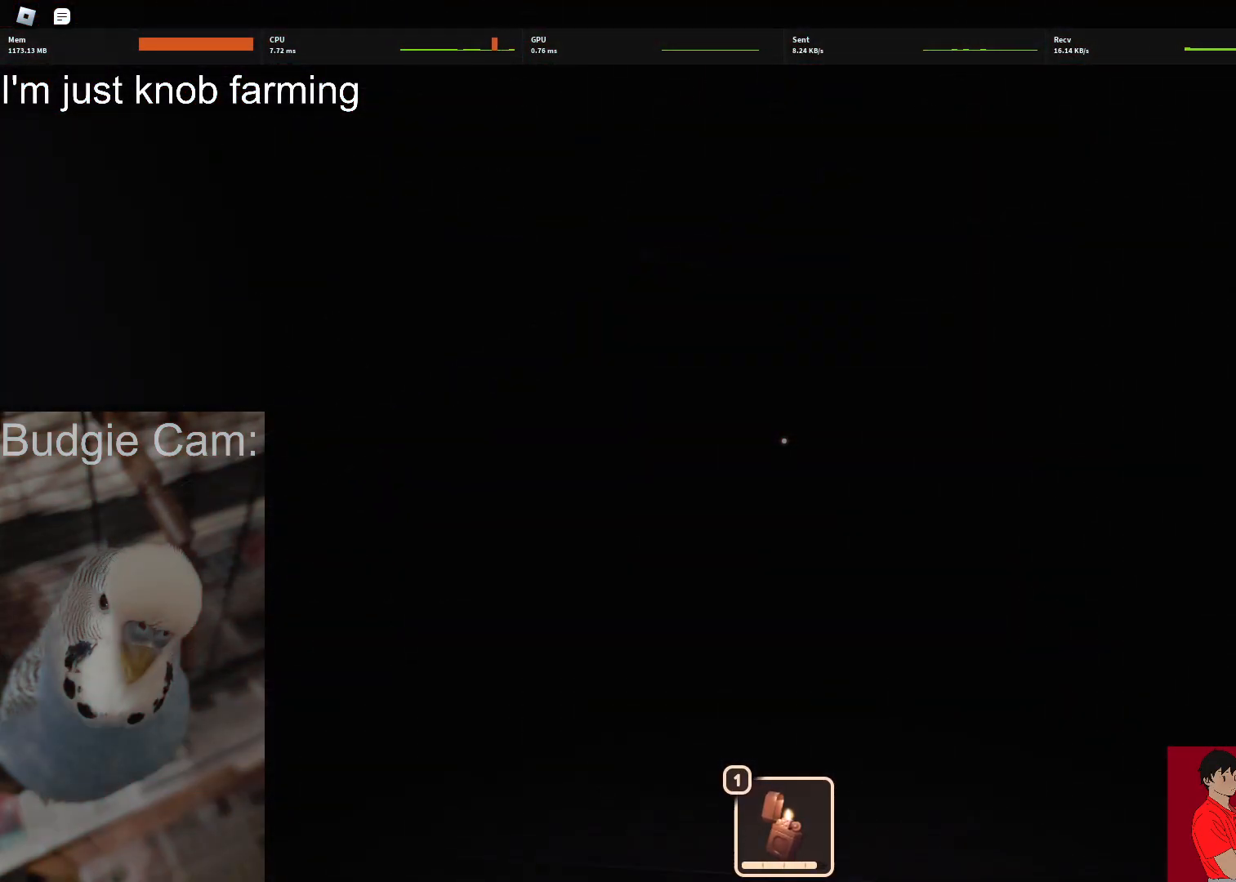
{"keys": ["w"], "mouse": [], "events": []}
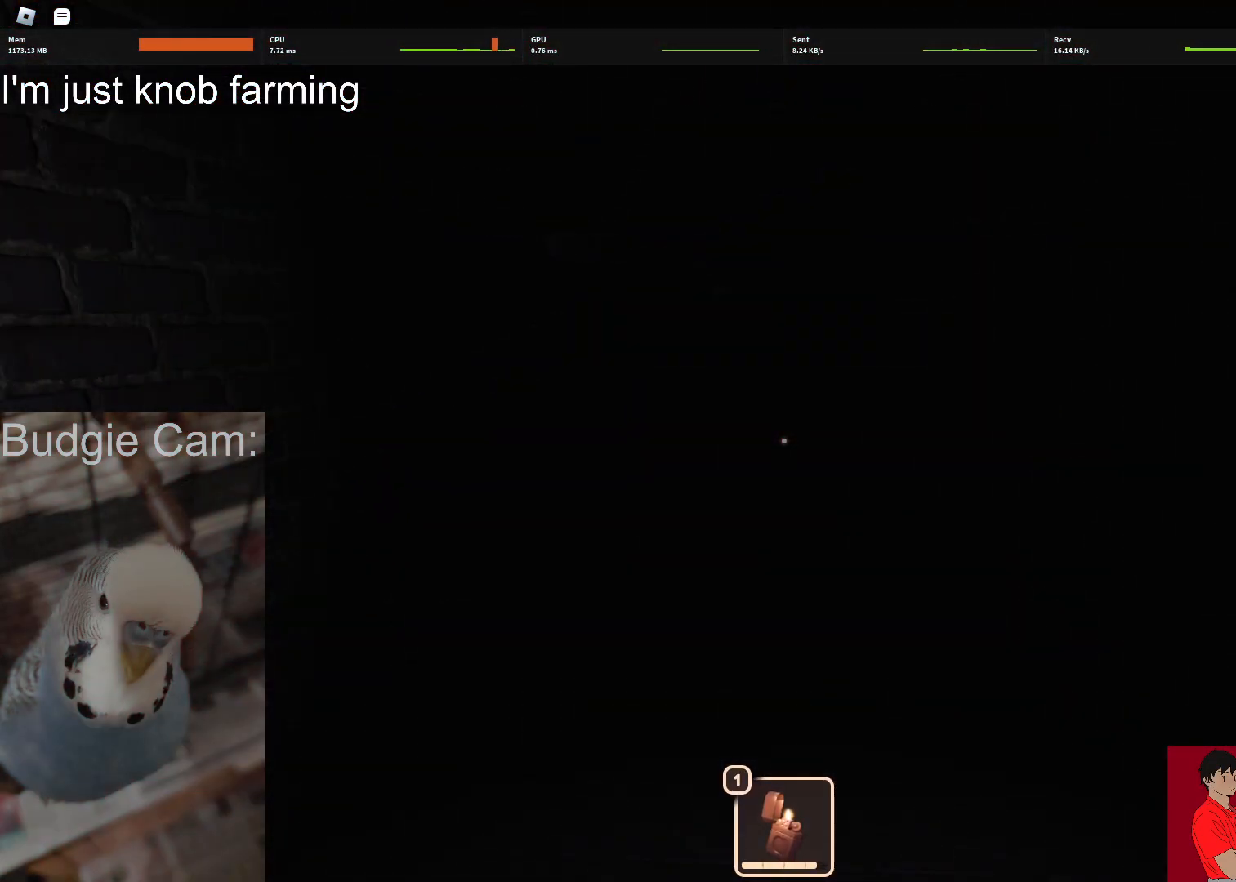
{"keys": ["w"], "mouse": [], "events": []}
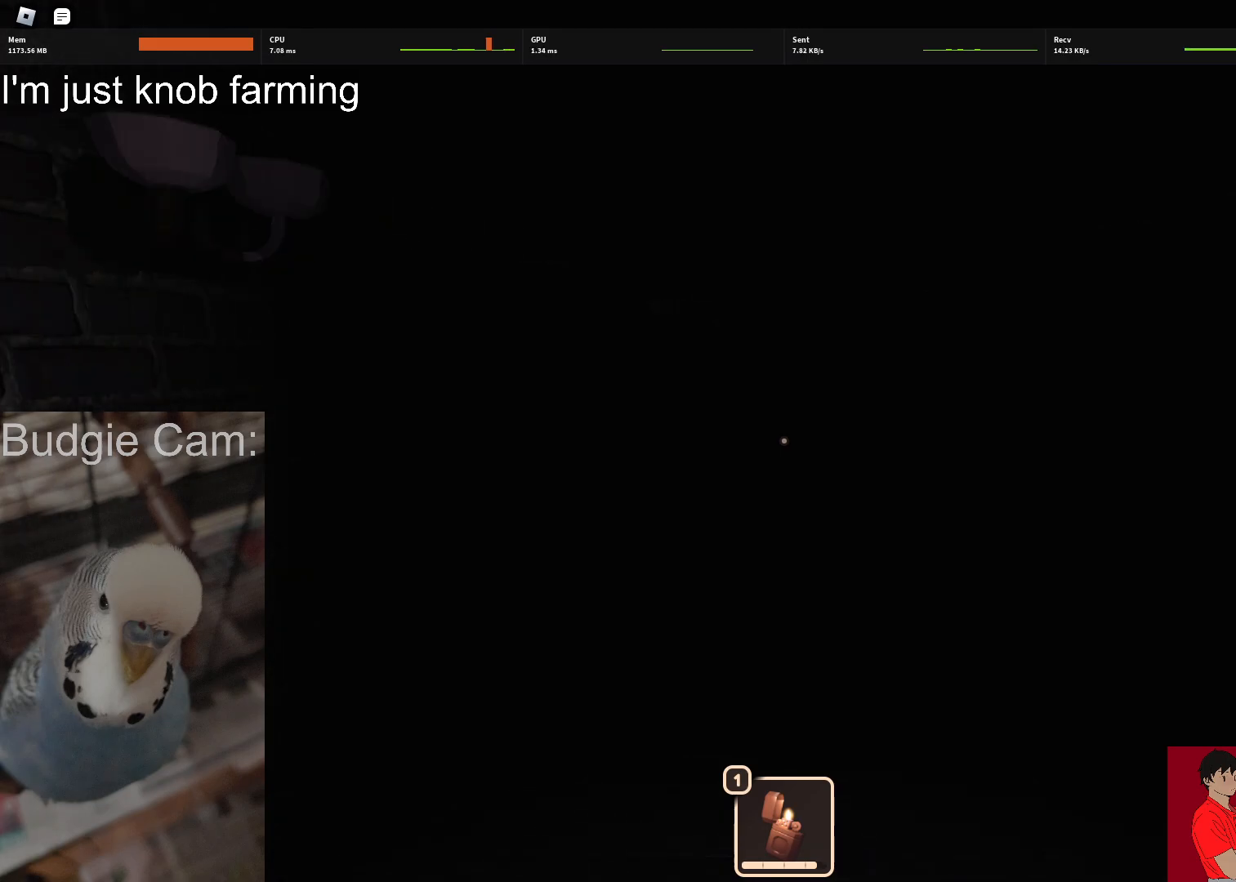
{"keys": ["w"], "mouse": [], "events": []}
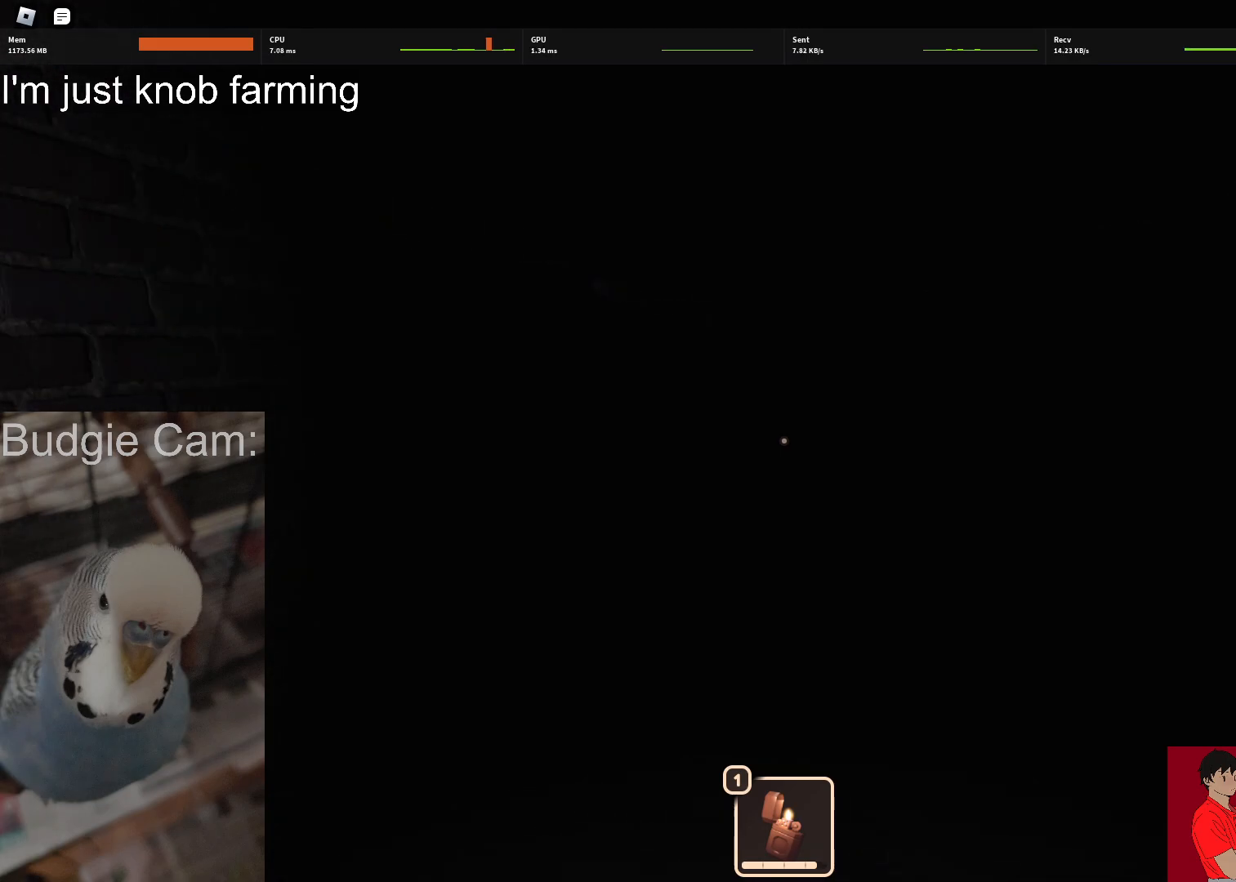
{"keys": ["w"], "mouse": [], "events": []}
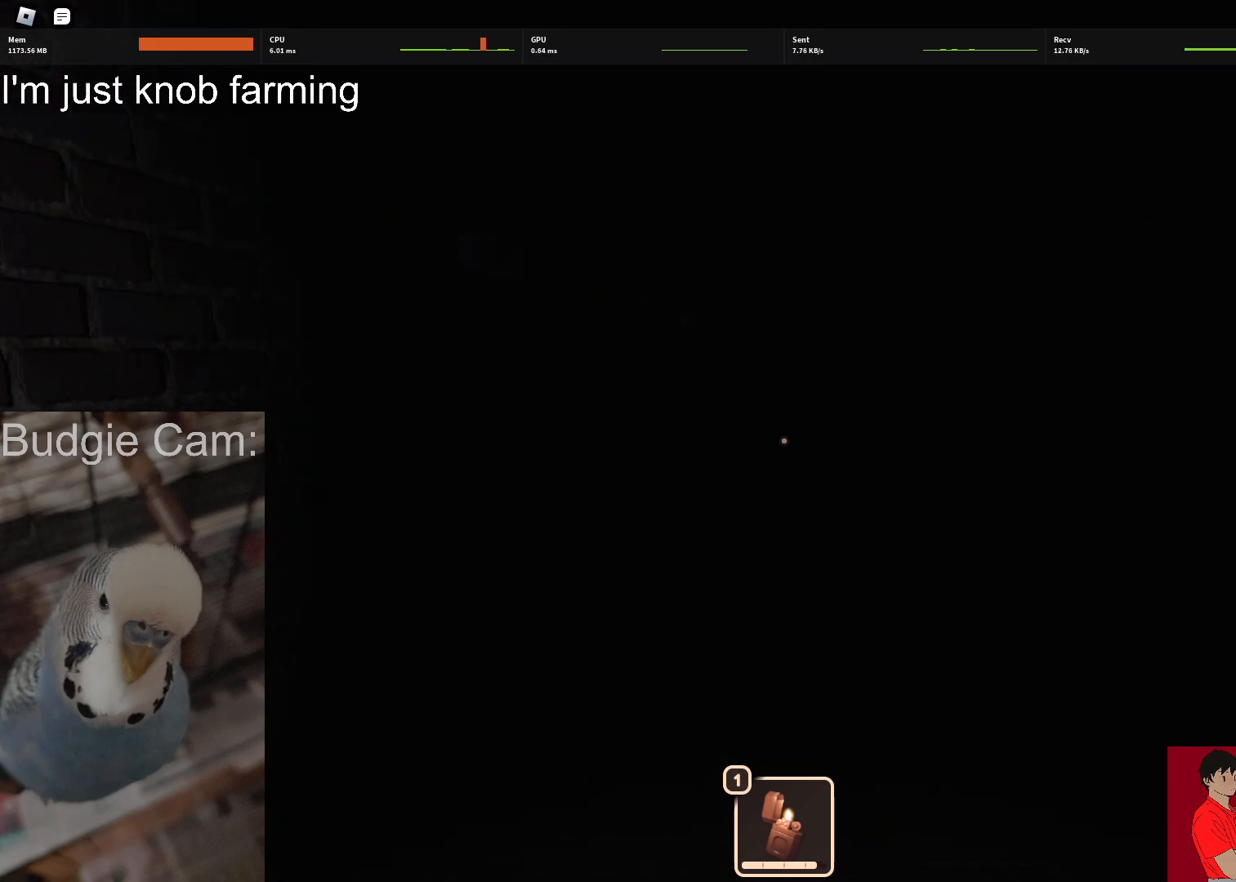
{"keys": ["w"], "mouse": [], "events": []}
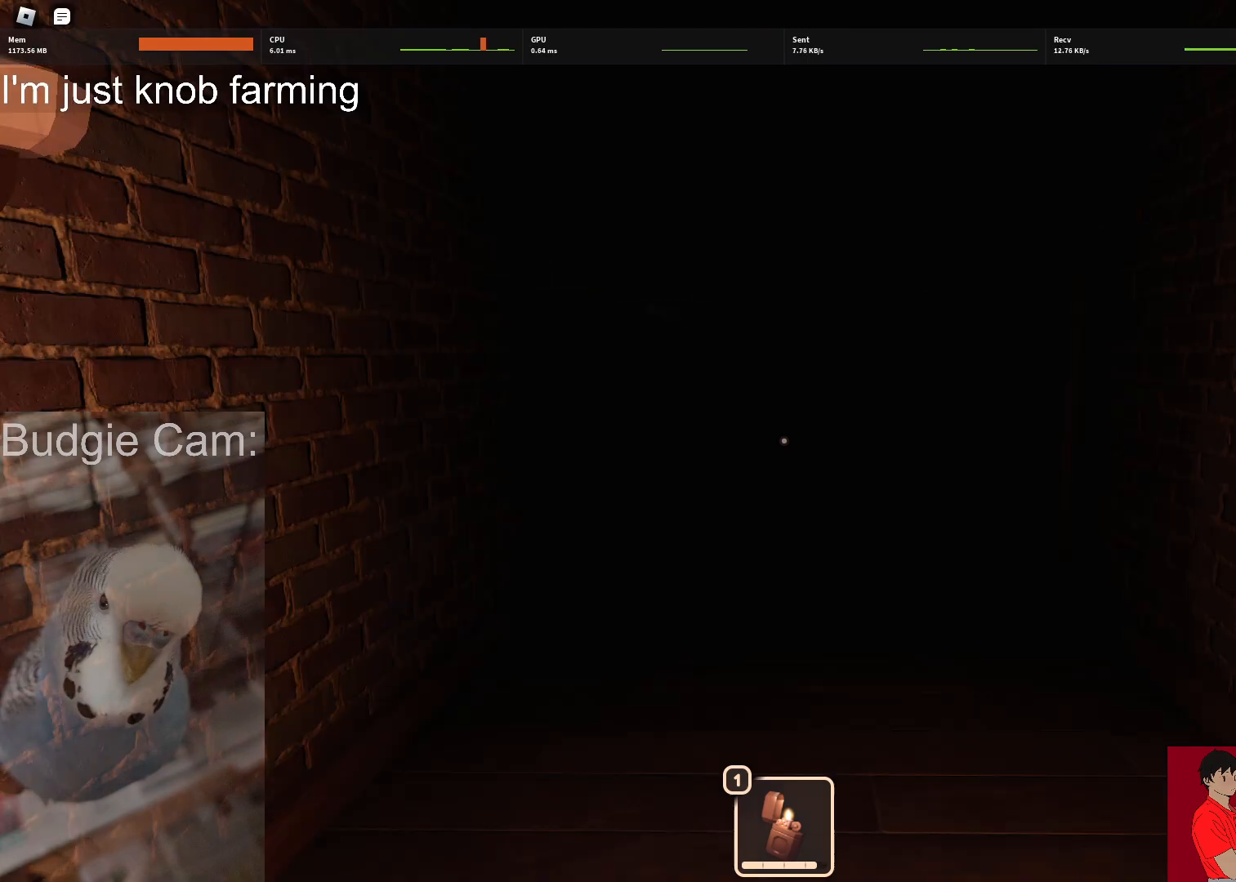
{"keys": ["w"], "mouse": [], "events": []}
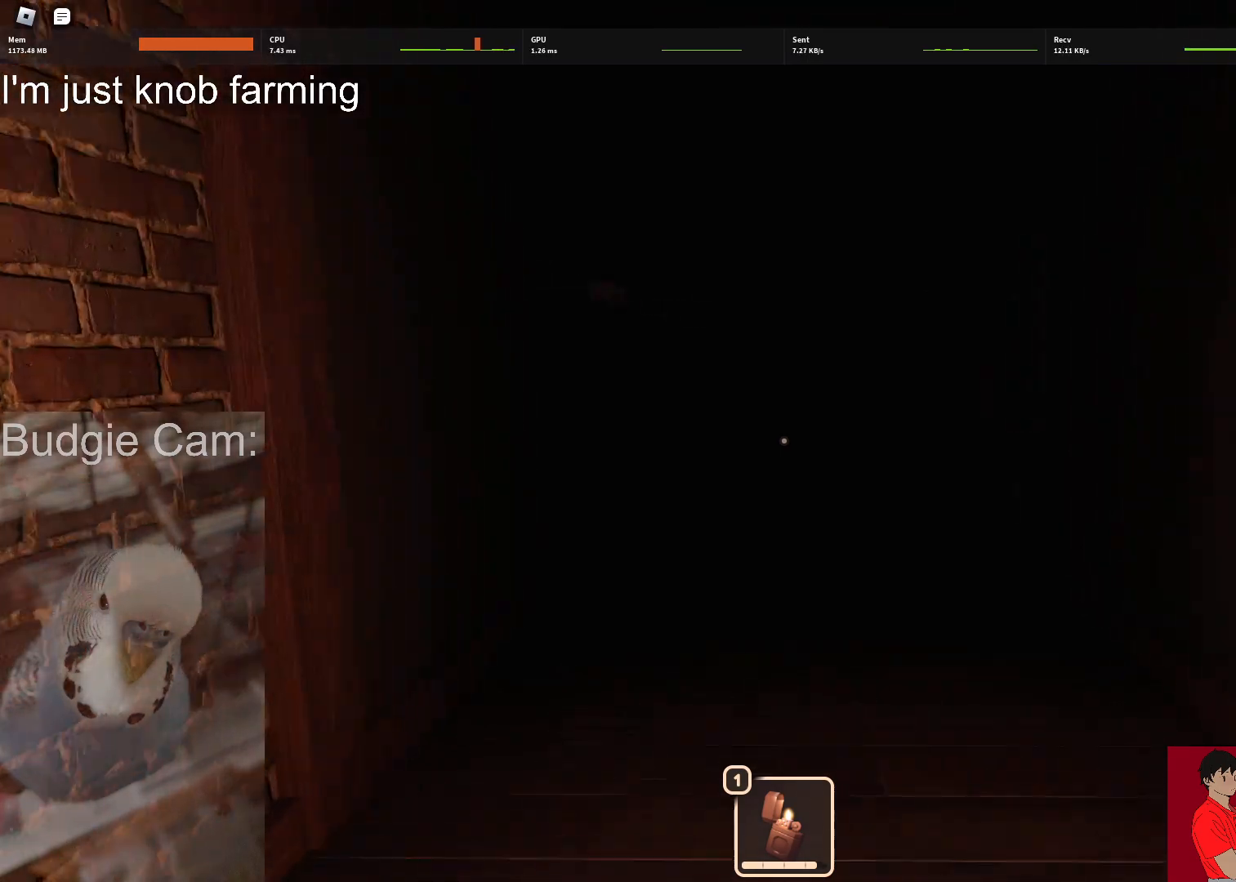
{"keys": ["w"], "mouse": [], "events": []}
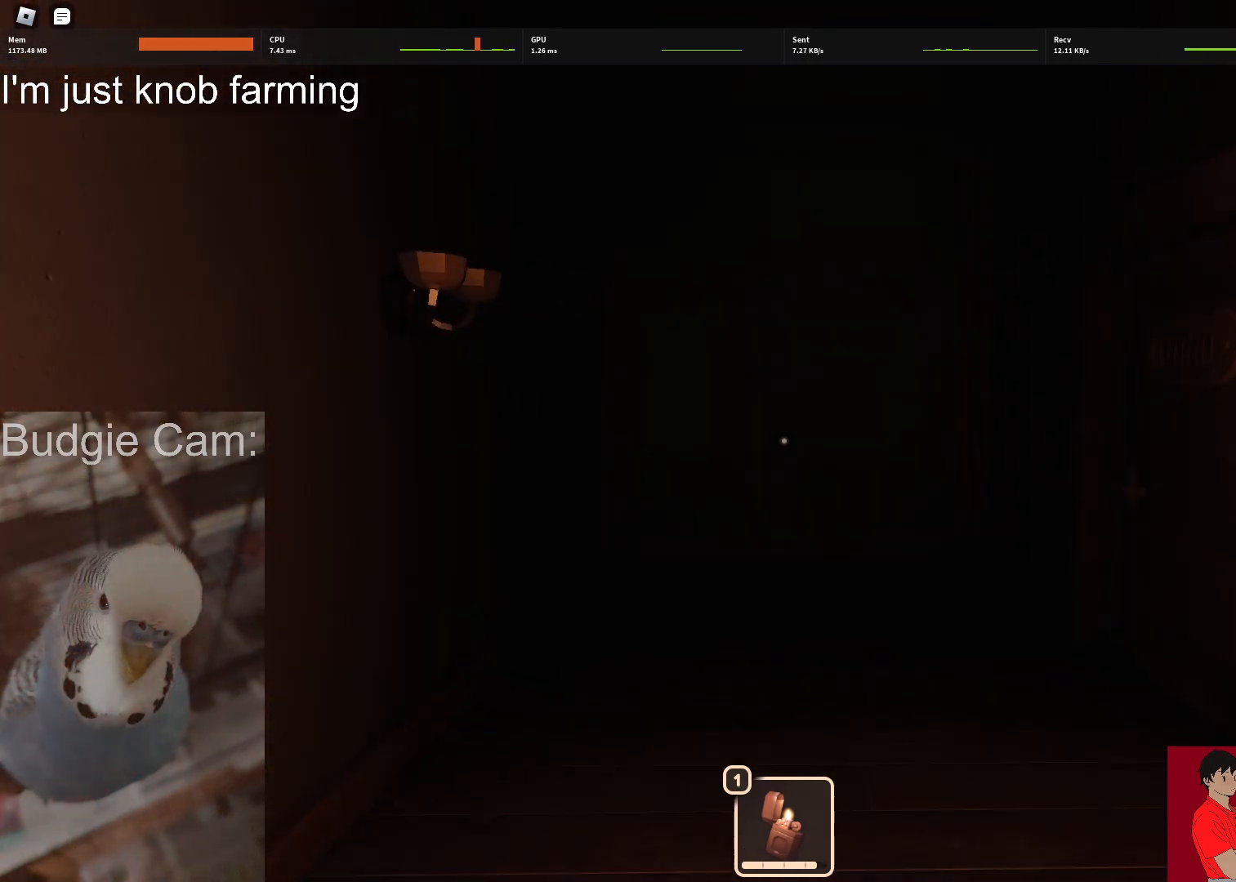
{"keys": ["w"], "mouse": [], "events": []}
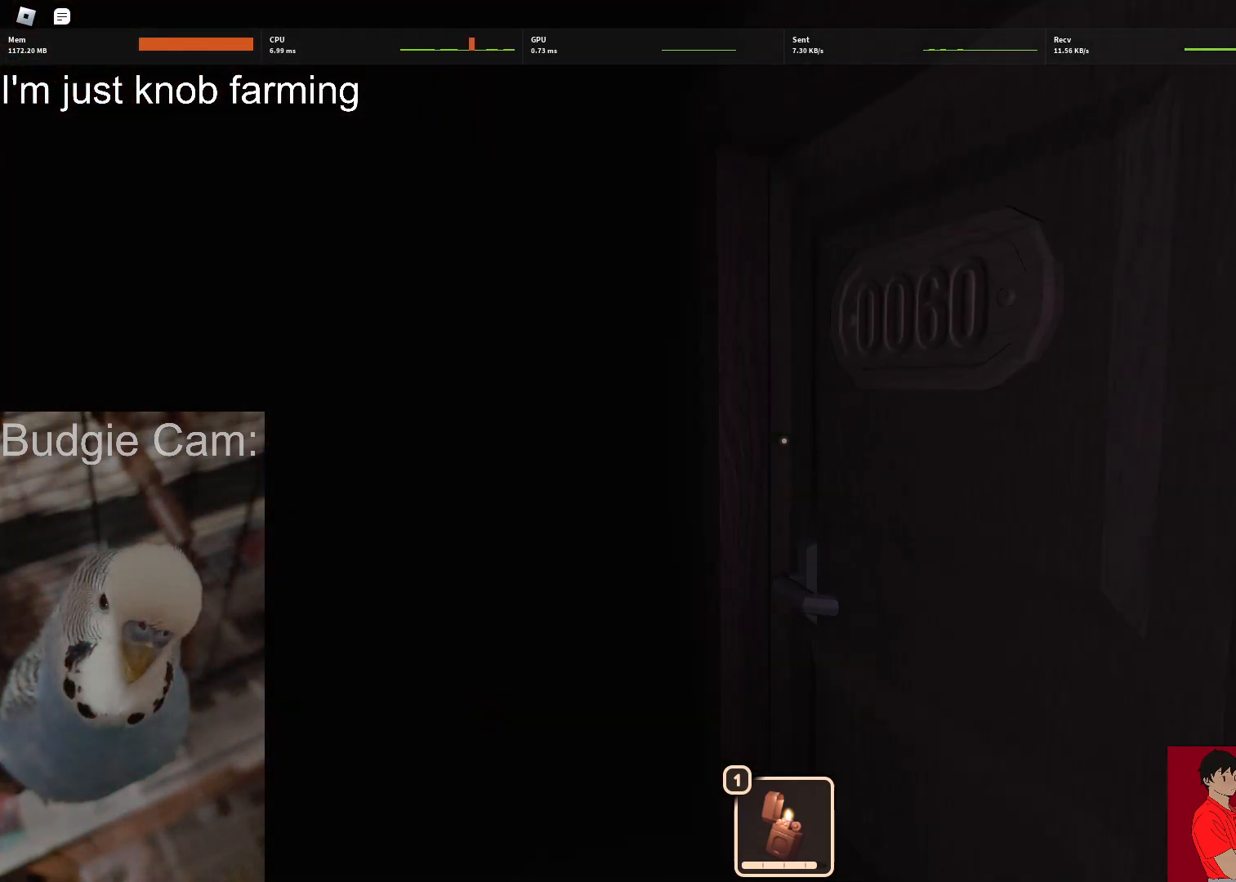
{"keys": ["w"], "mouse": [], "events": []}
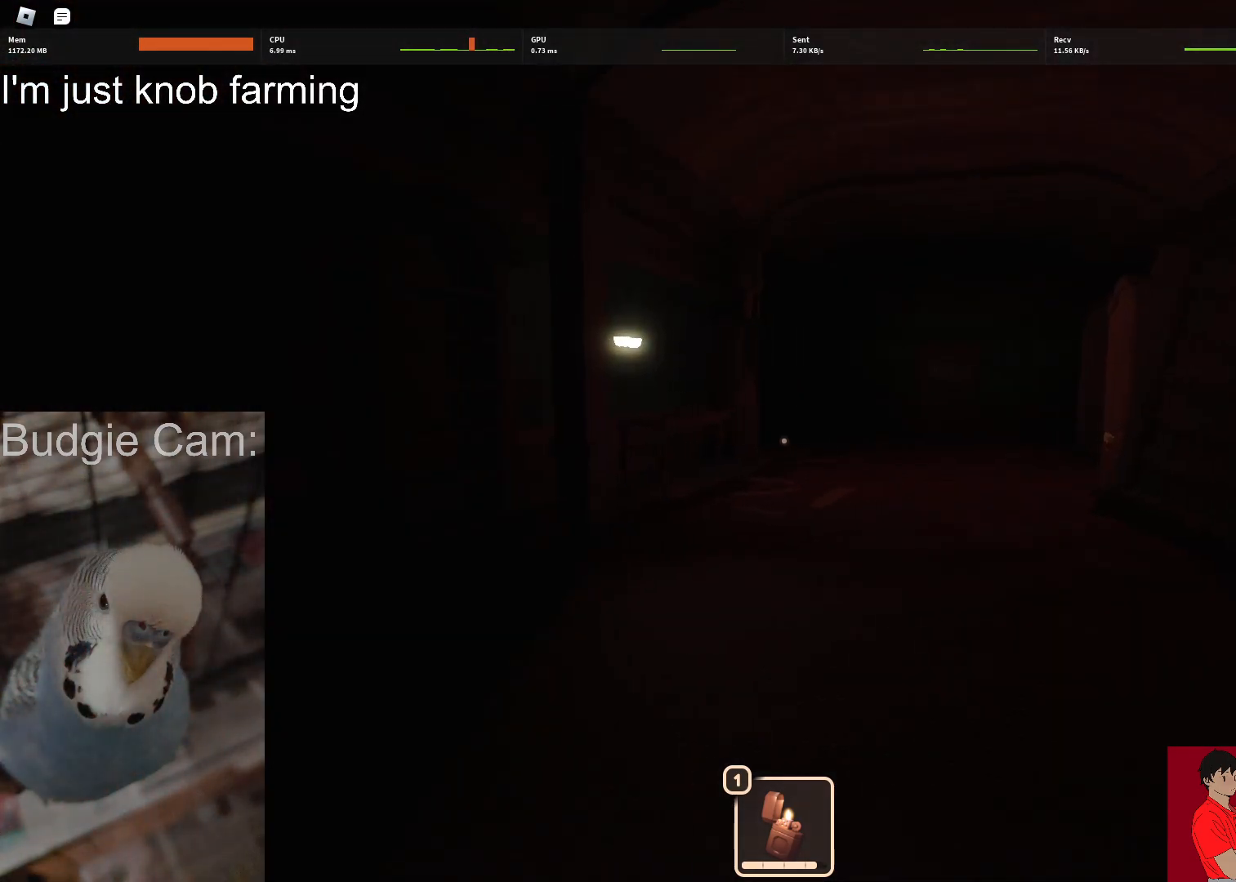
{"keys": ["w"], "mouse": [], "events": []}
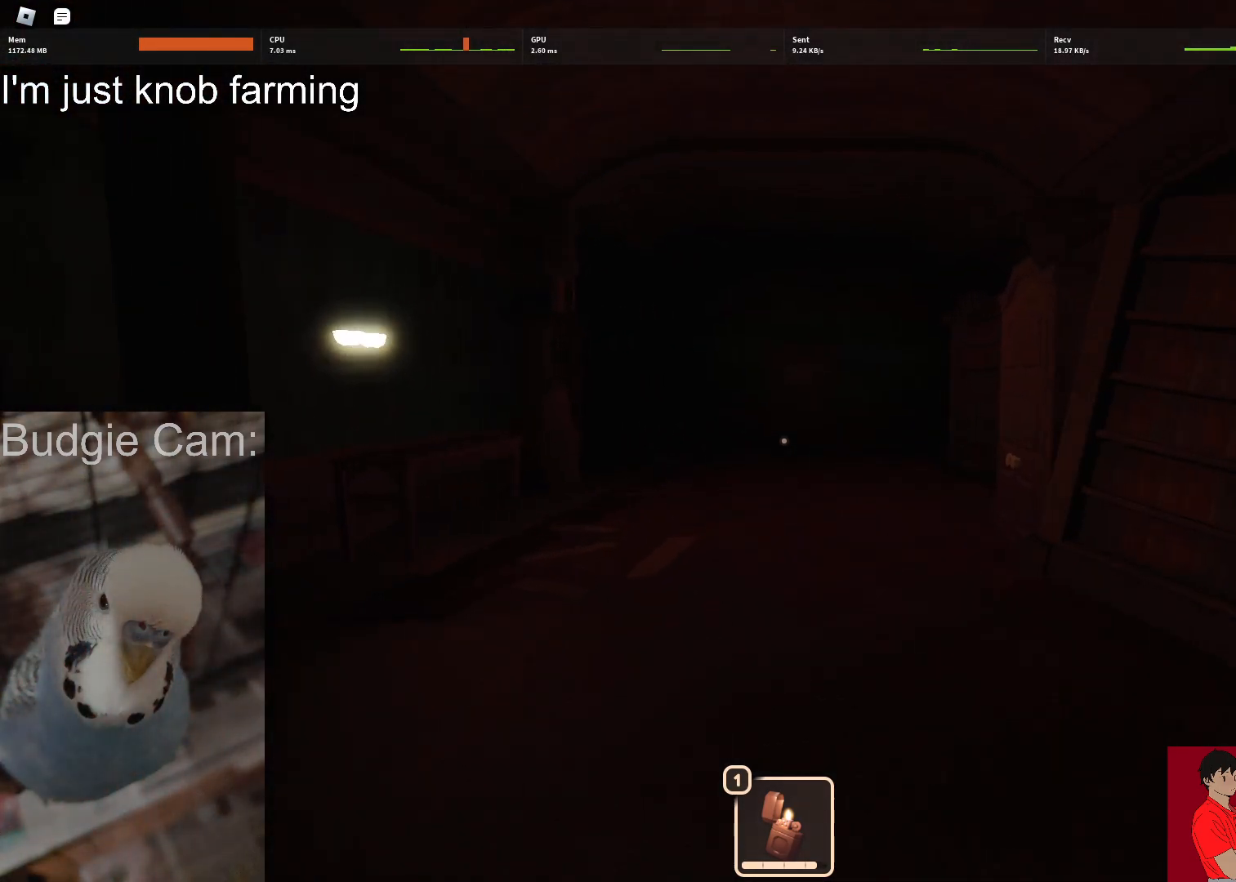
{"keys": ["w"], "mouse": [], "events": [[217, "1", "down"], [317, "1", "up"]]}
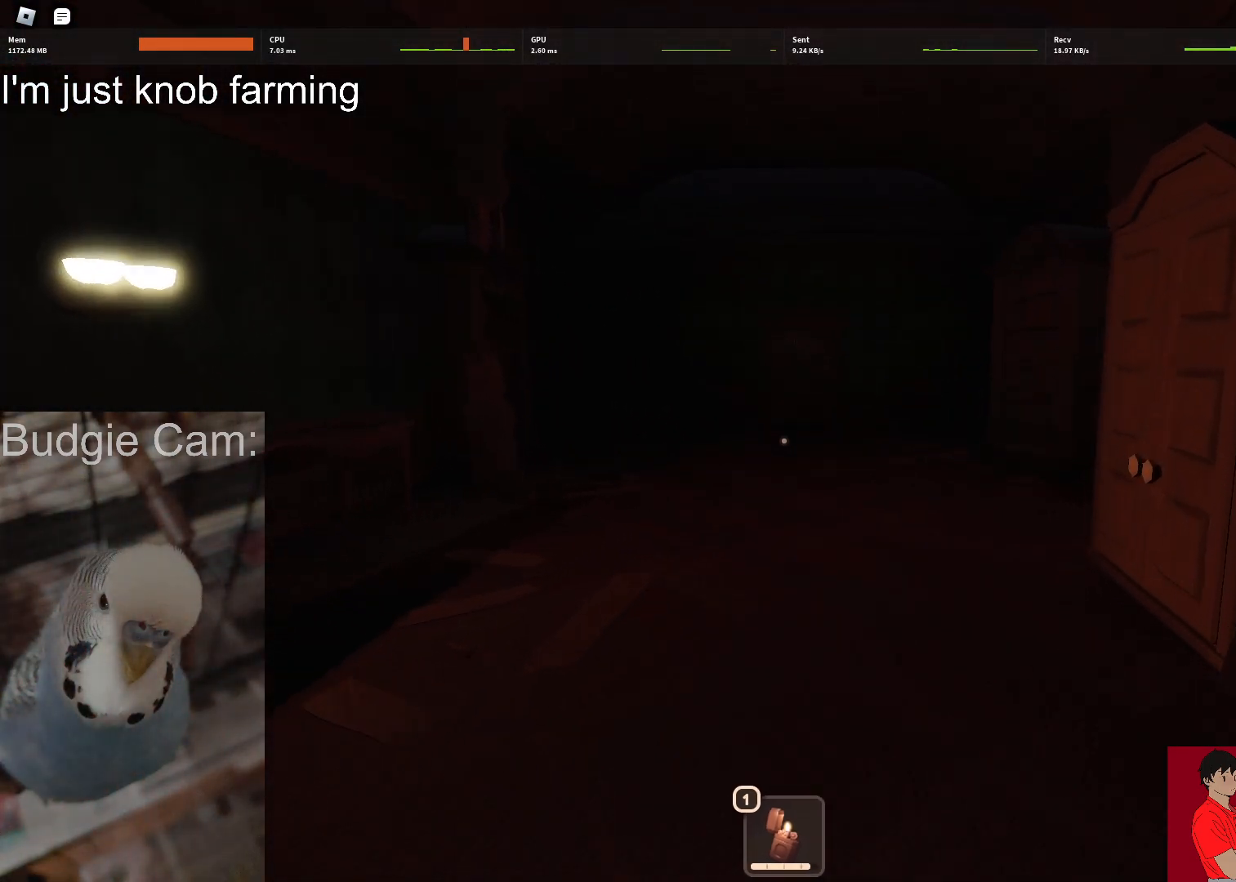
{"keys": ["w"], "mouse": [], "events": [[150, "1", "down"], [233, "1", "up"]]}
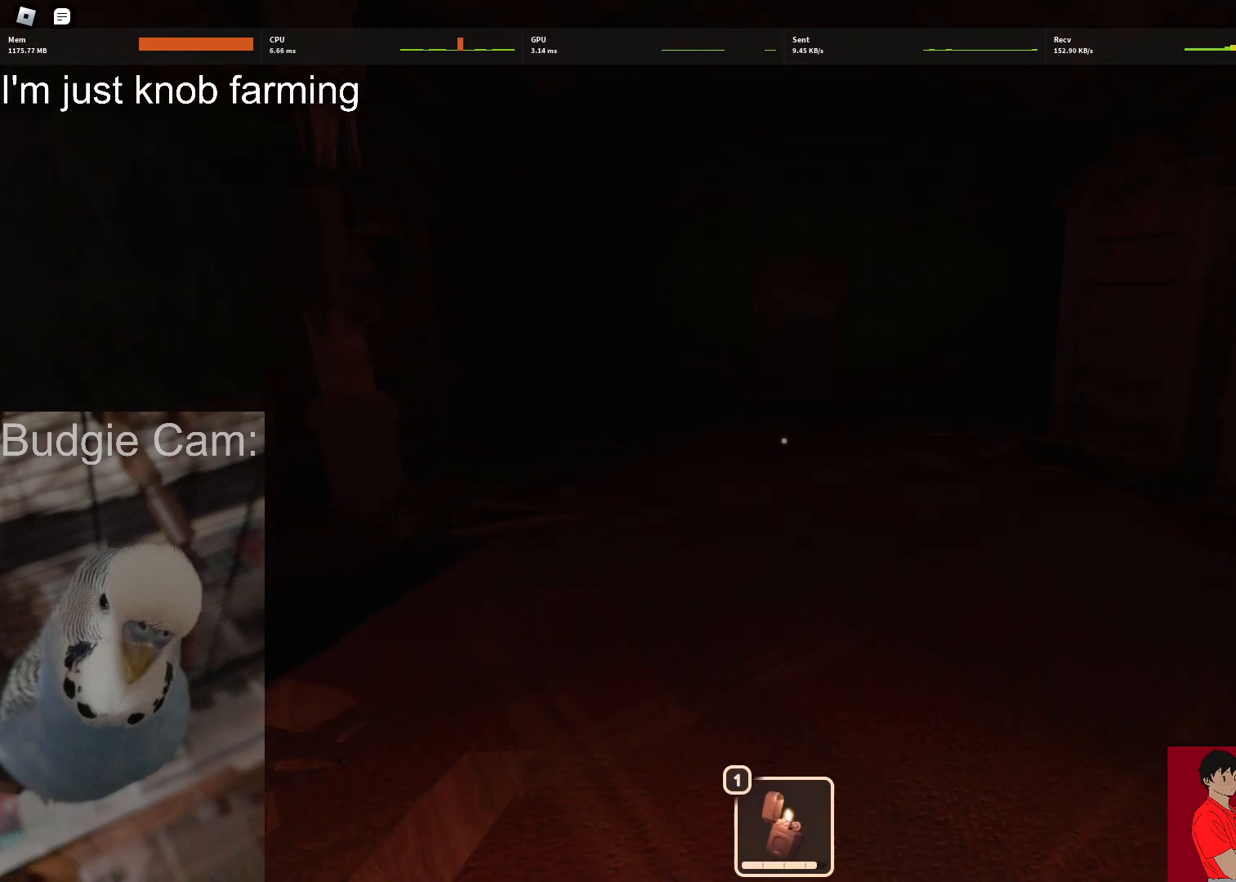
{"keys": ["w"], "mouse": [], "events": []}